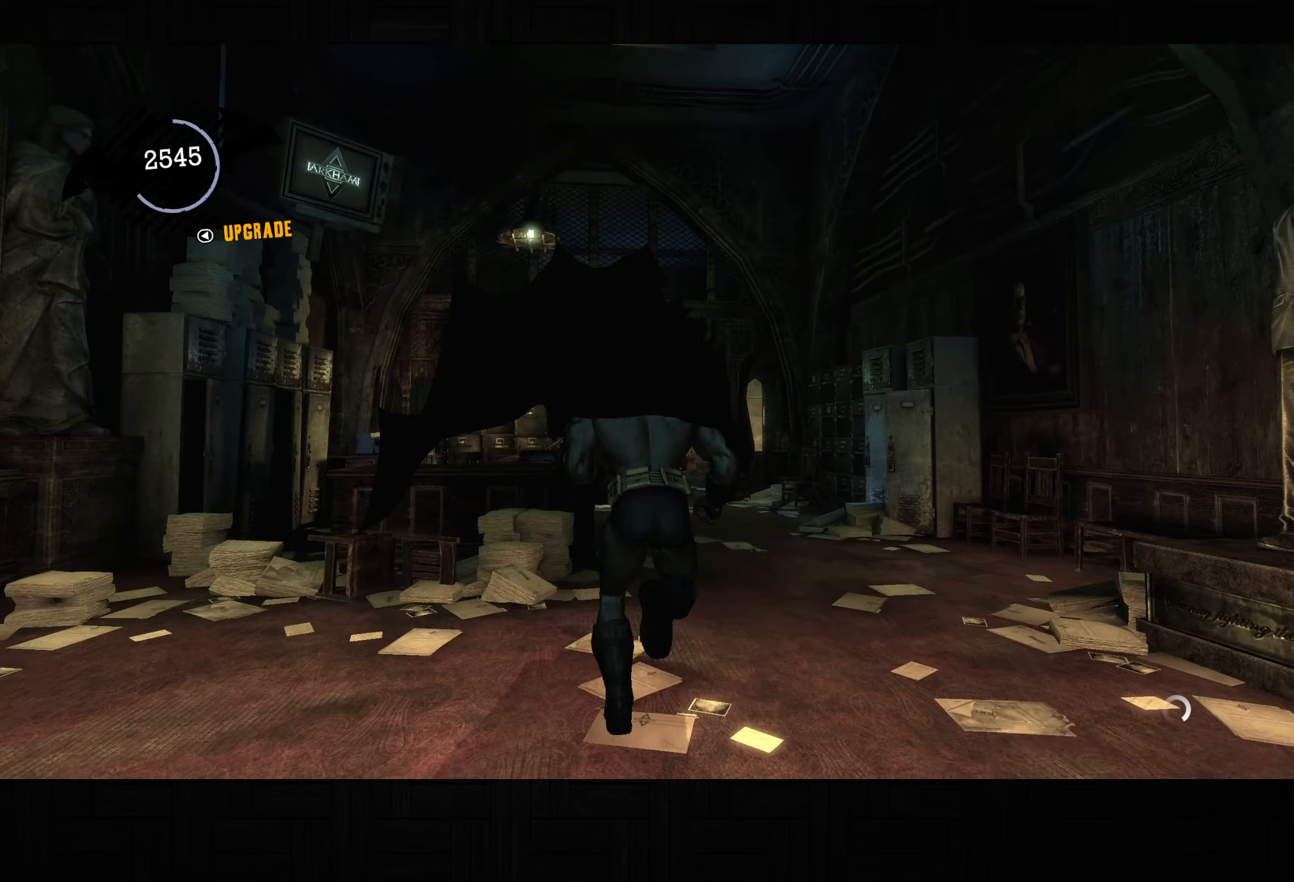
Gameplay with a controller (PlayStation layout); each line is a JSON object with the inputs held at the frame after it. "button_events" lists button changes between this image and that frame as [ms after this image, input, new state], when the widget could be followed in between (sticks are given only as held states).
{"buttons": [], "left_stick": "center", "right_stick": "center", "button_events": [[33, "CROSS", "up"], [150, "R2", "down"], [217, "R2", "up"], [367, "L2", "up"]]}
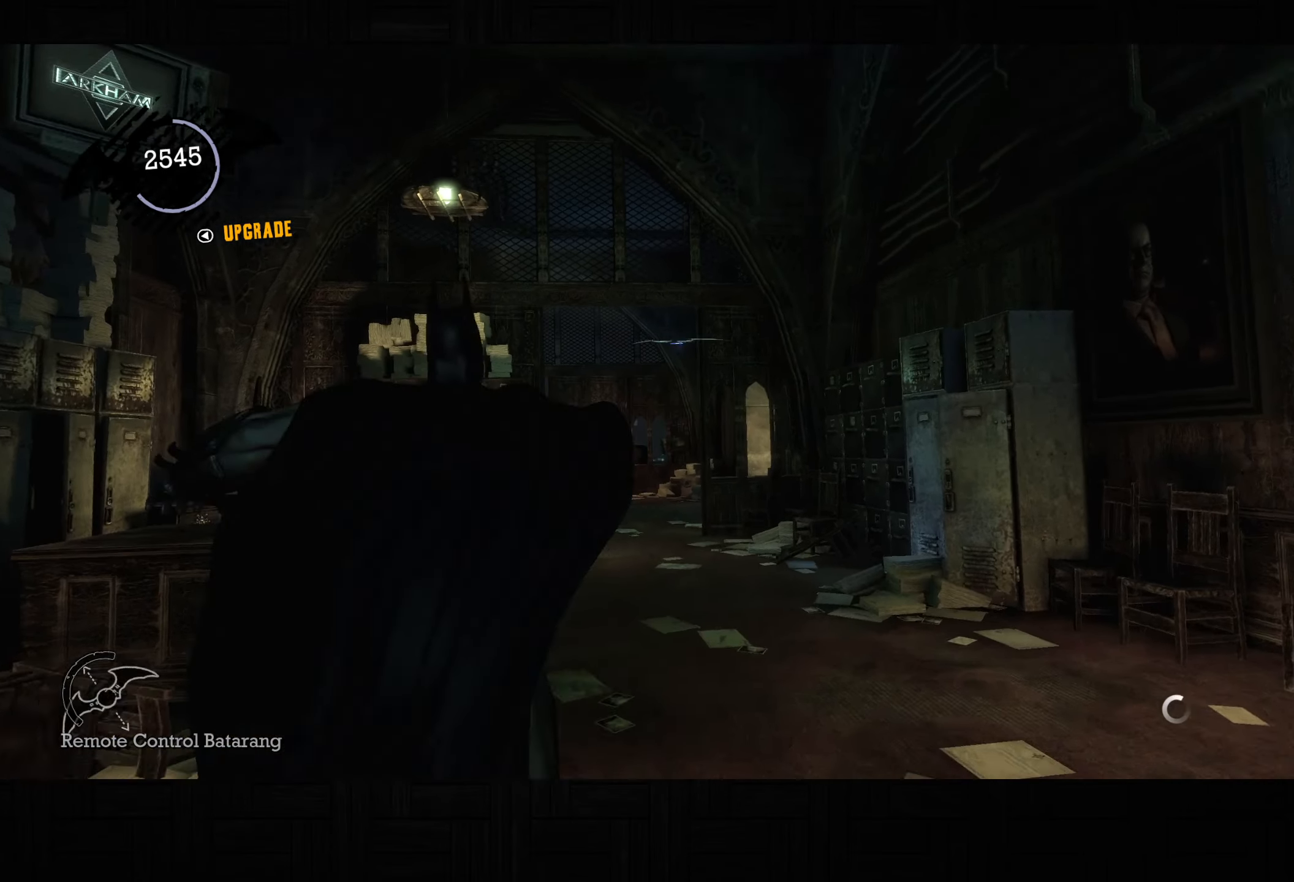
{"buttons": [], "left_stick": "center", "right_stick": "center", "button_events": []}
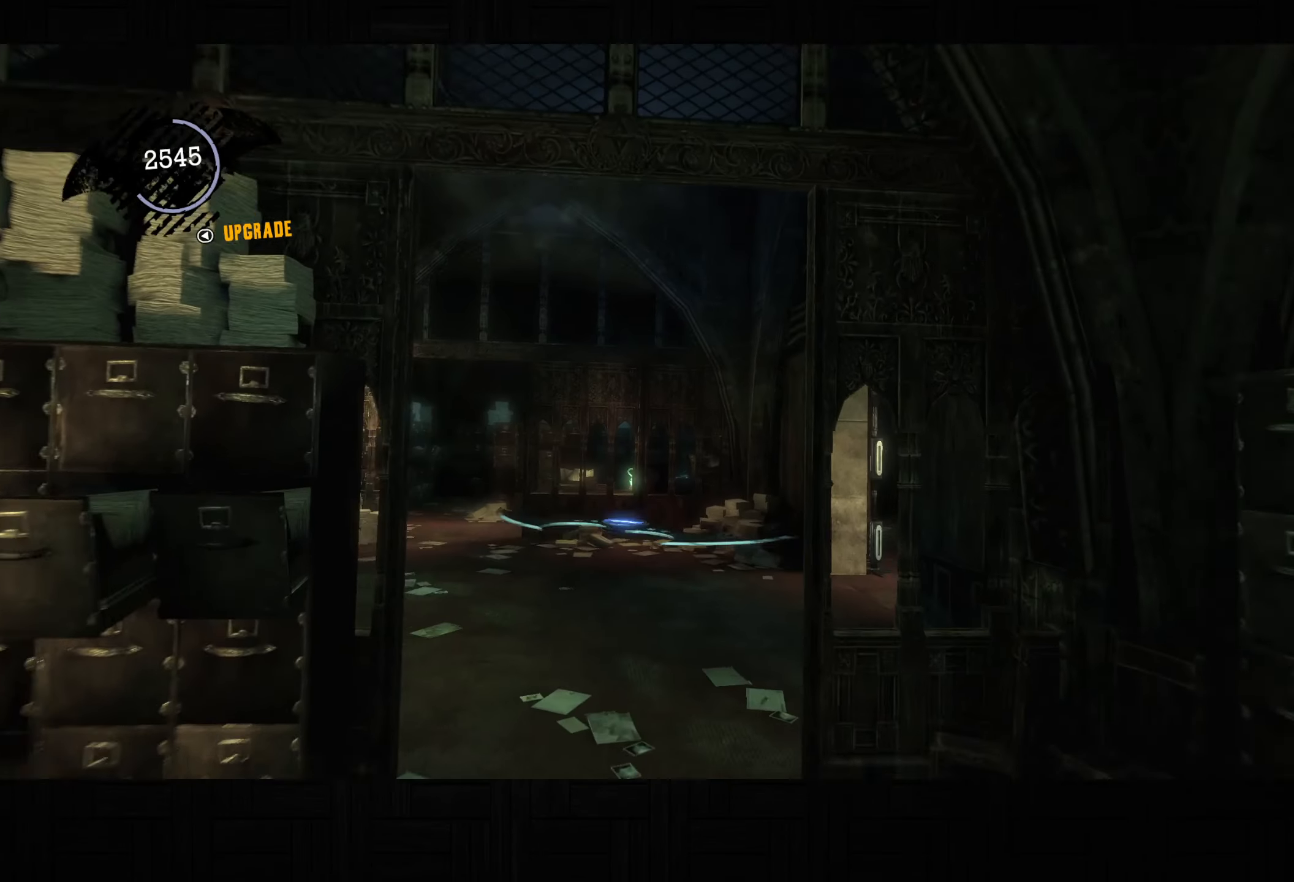
{"buttons": [], "left_stick": "center", "right_stick": "center", "button_events": []}
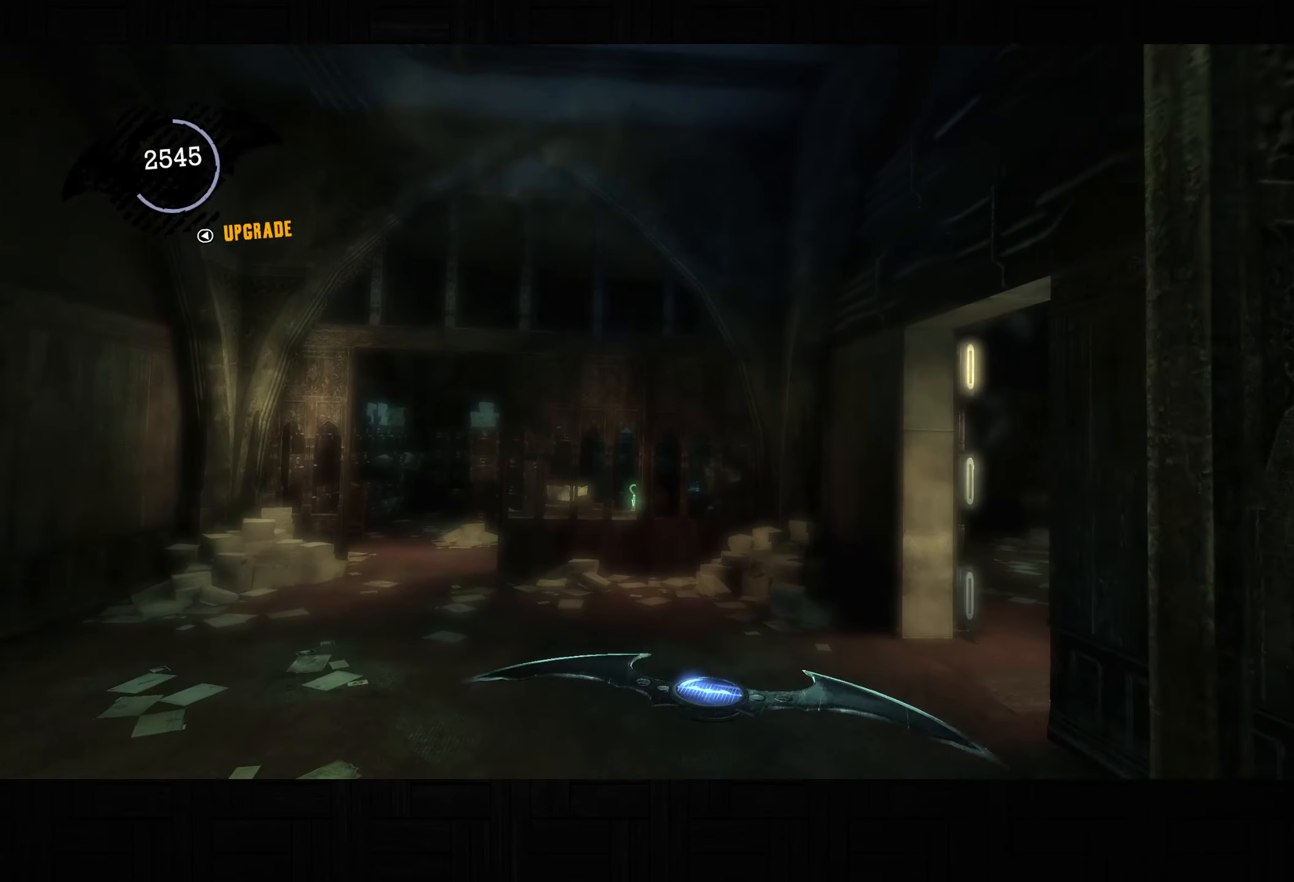
{"buttons": [], "left_stick": "right", "right_stick": "center", "button_events": []}
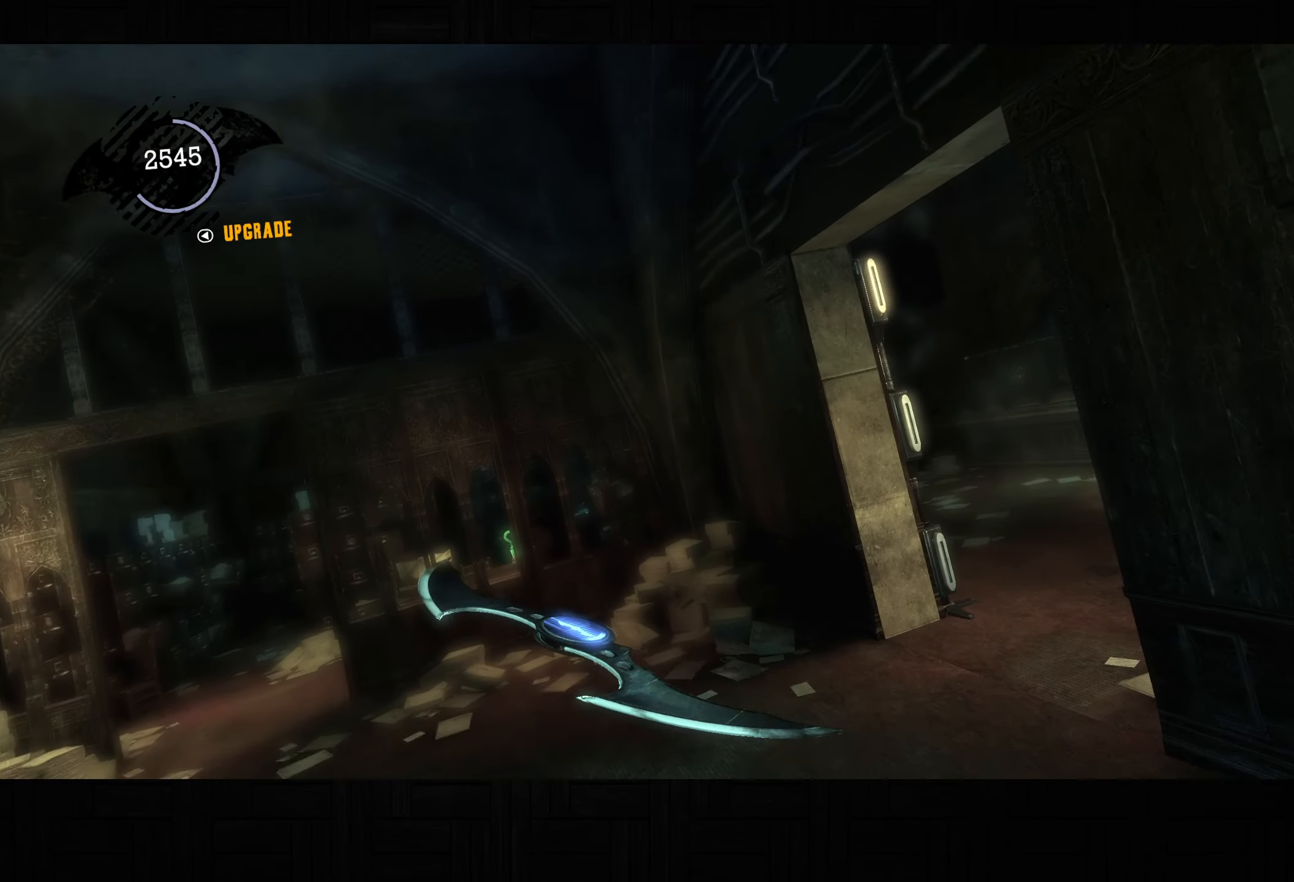
{"buttons": [], "left_stick": "right", "right_stick": "center", "button_events": []}
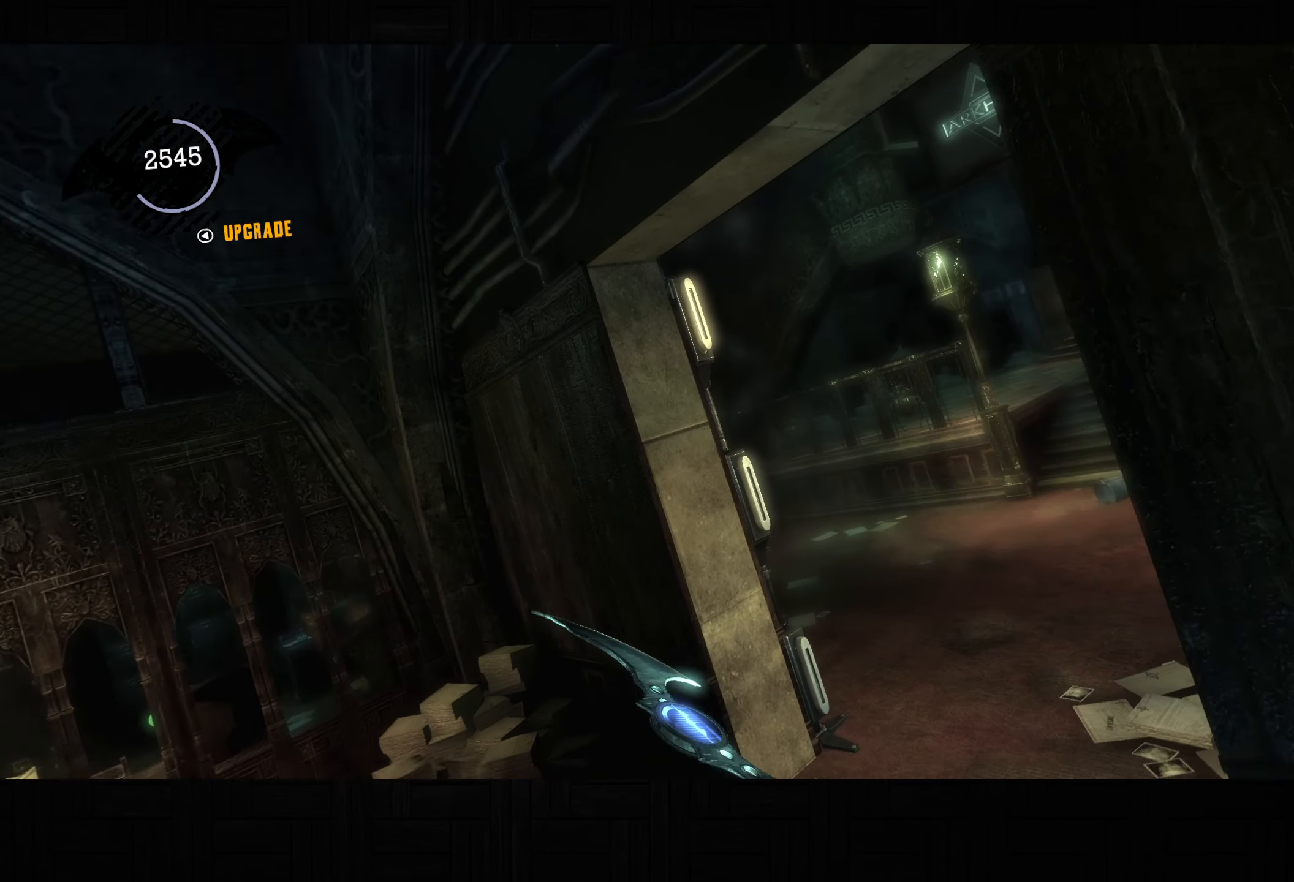
{"buttons": [], "left_stick": "up-right", "right_stick": "center", "button_events": []}
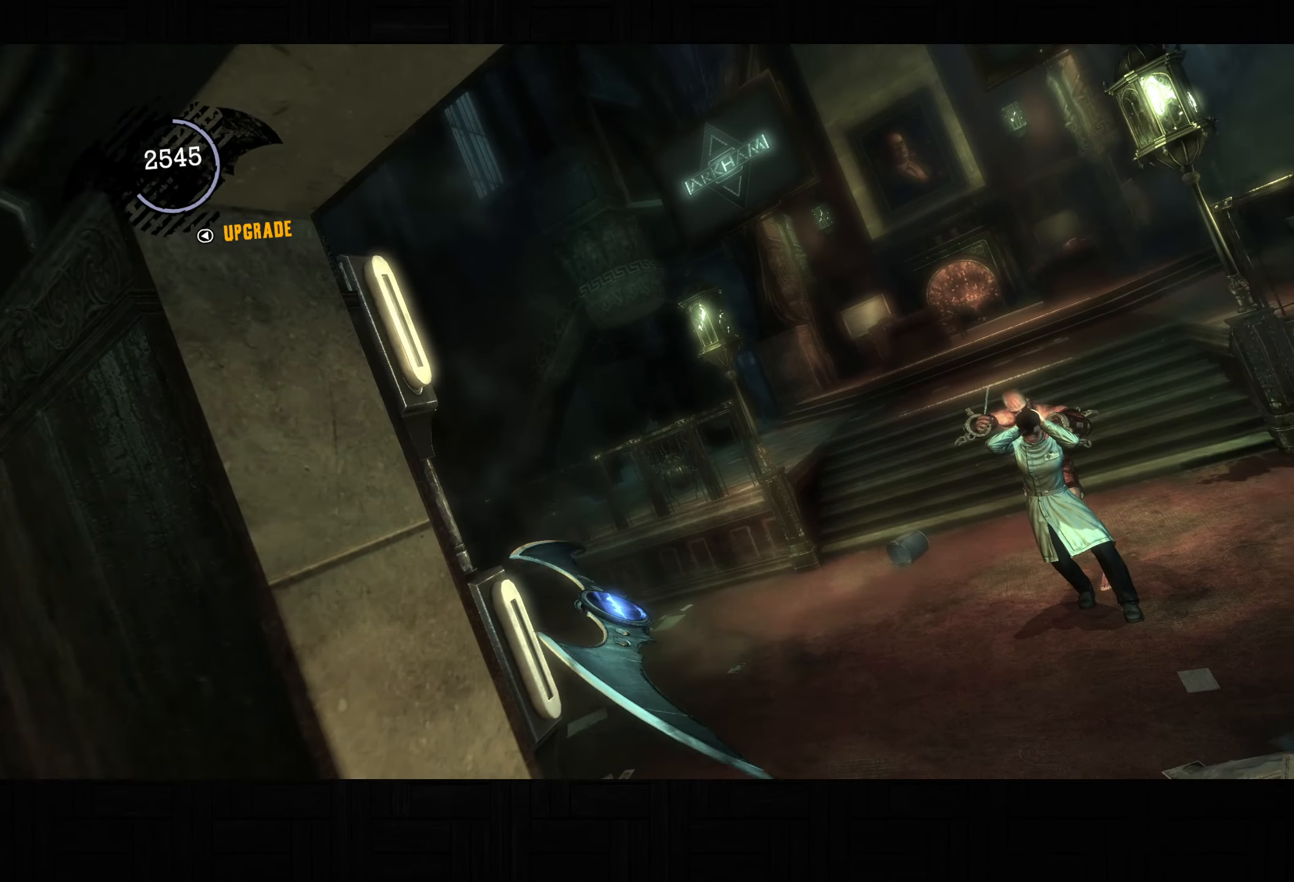
{"buttons": [], "left_stick": "up-right", "right_stick": "center", "button_events": []}
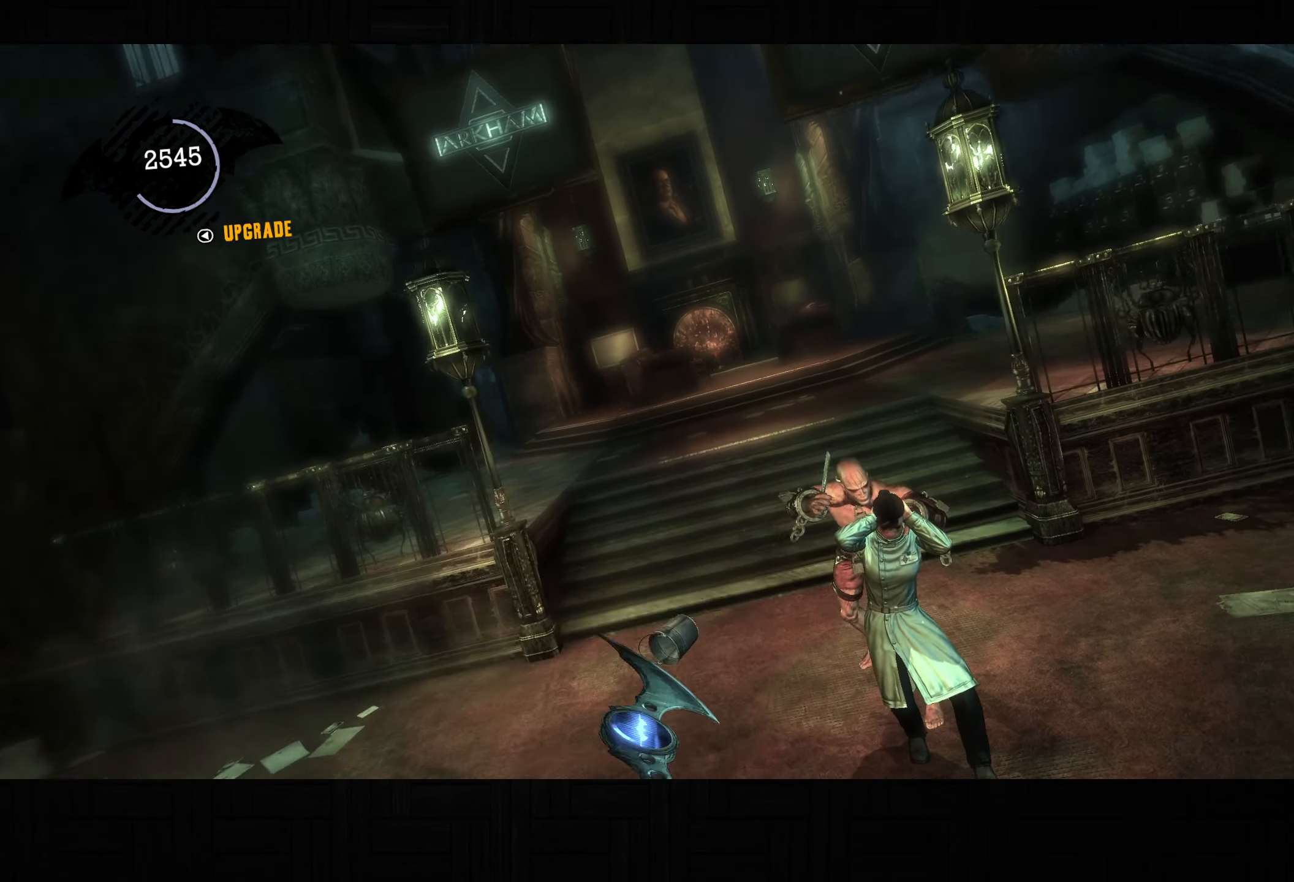
{"buttons": [], "left_stick": "up-right", "right_stick": "center", "button_events": []}
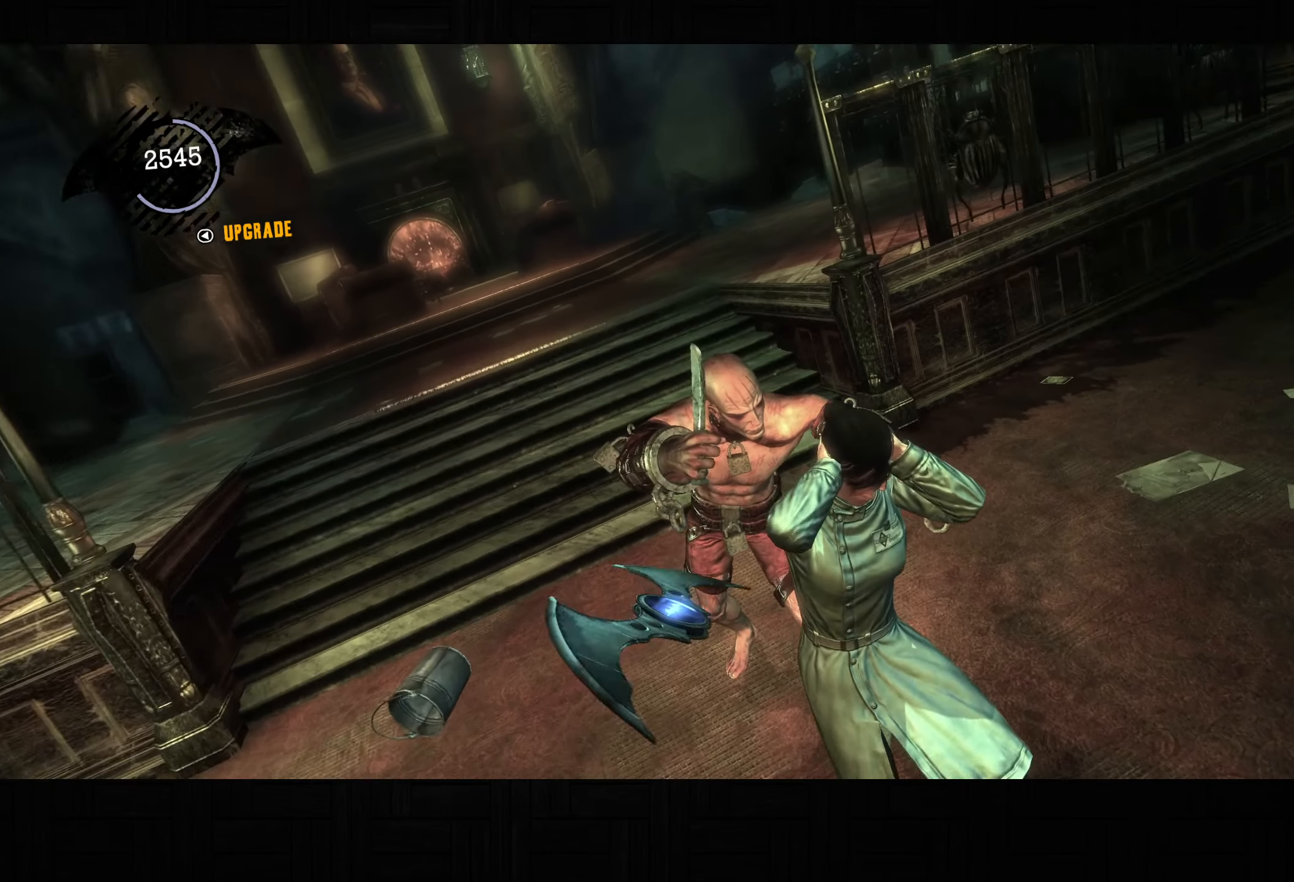
{"buttons": [], "left_stick": "center", "right_stick": "center", "button_events": []}
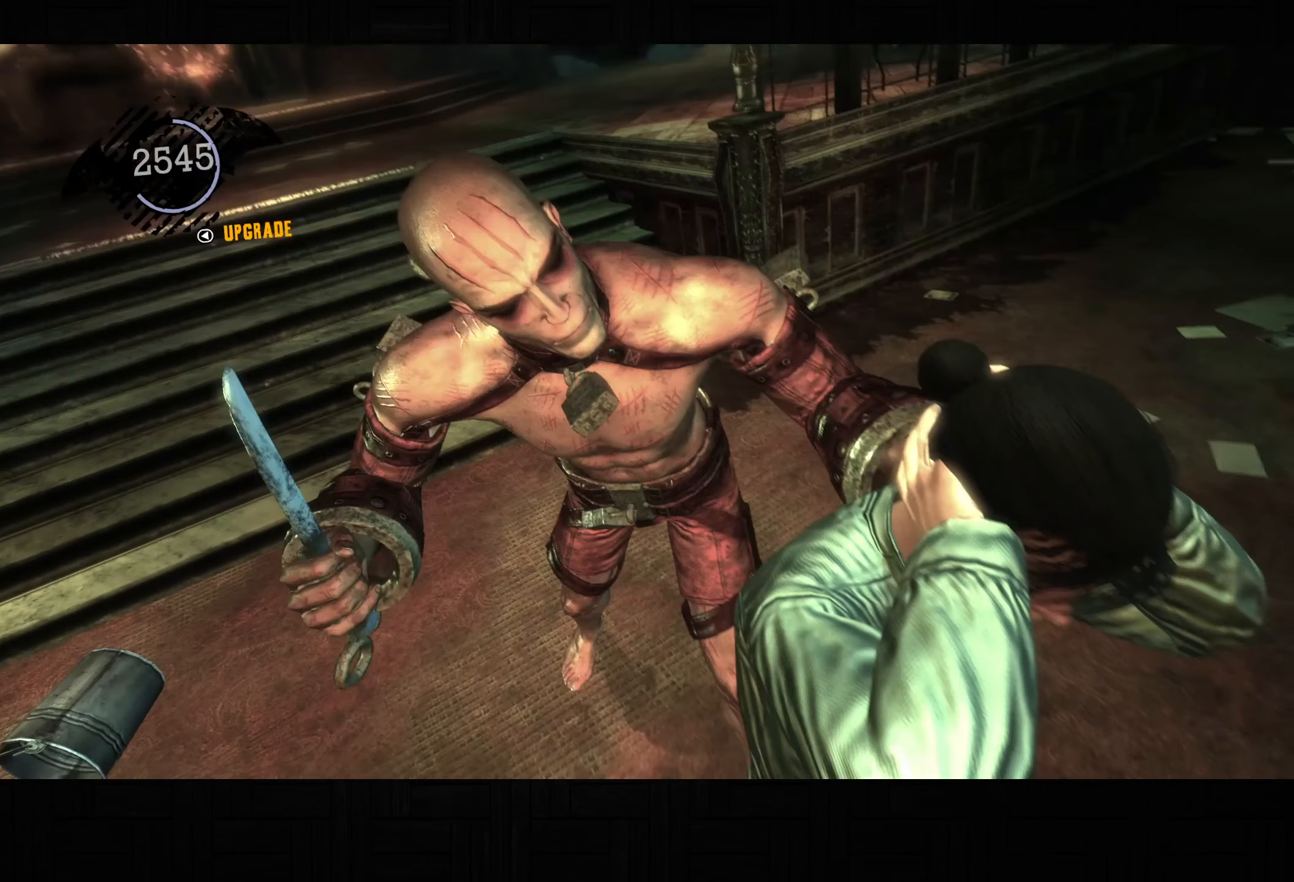
{"buttons": [], "left_stick": "up-right", "right_stick": "down-right", "button_events": [[50, "CROSS", "down"], [150, "CROSS", "up"]]}
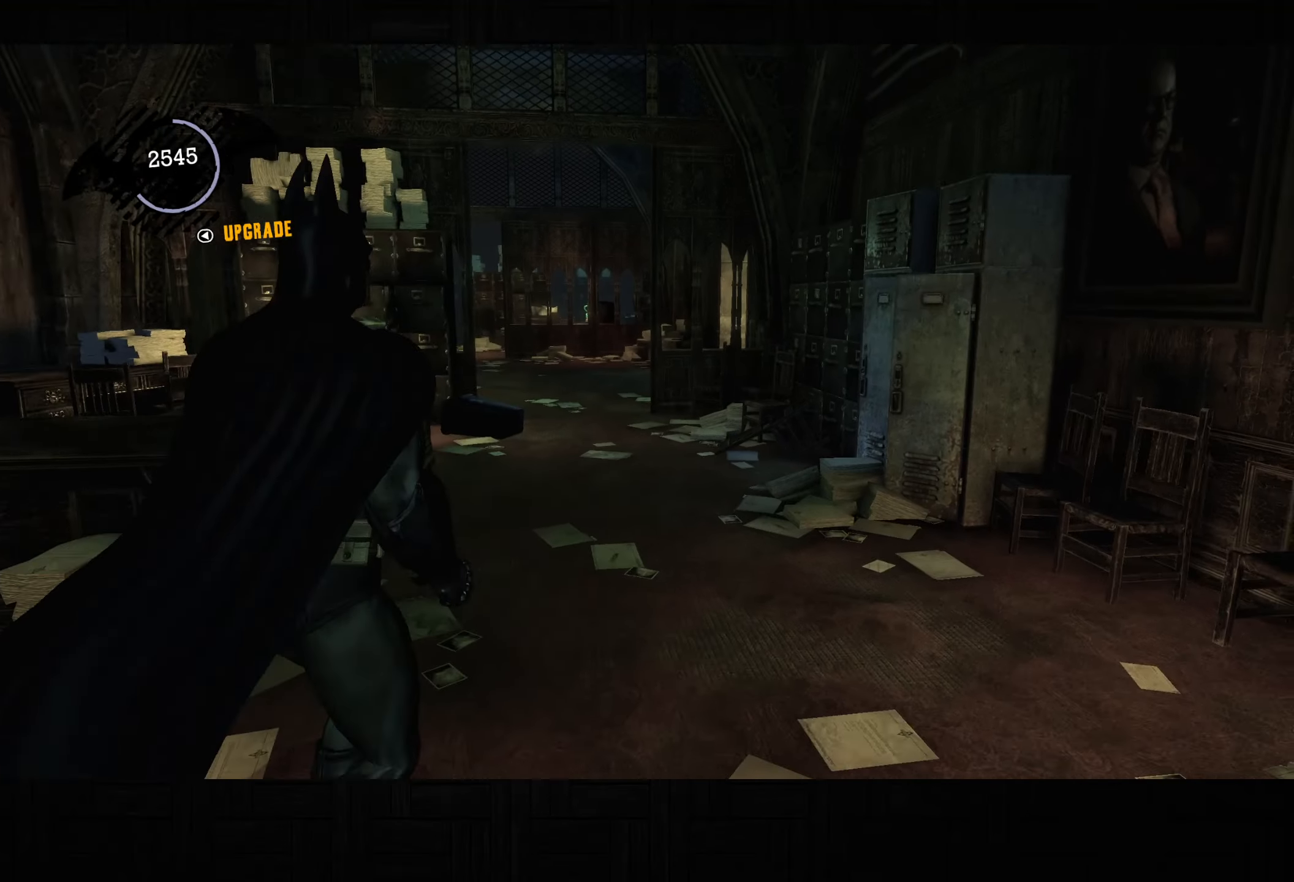
{"buttons": ["CROSS"], "left_stick": "up-left", "right_stick": "center", "button_events": [[67, "CROSS", "down"]]}
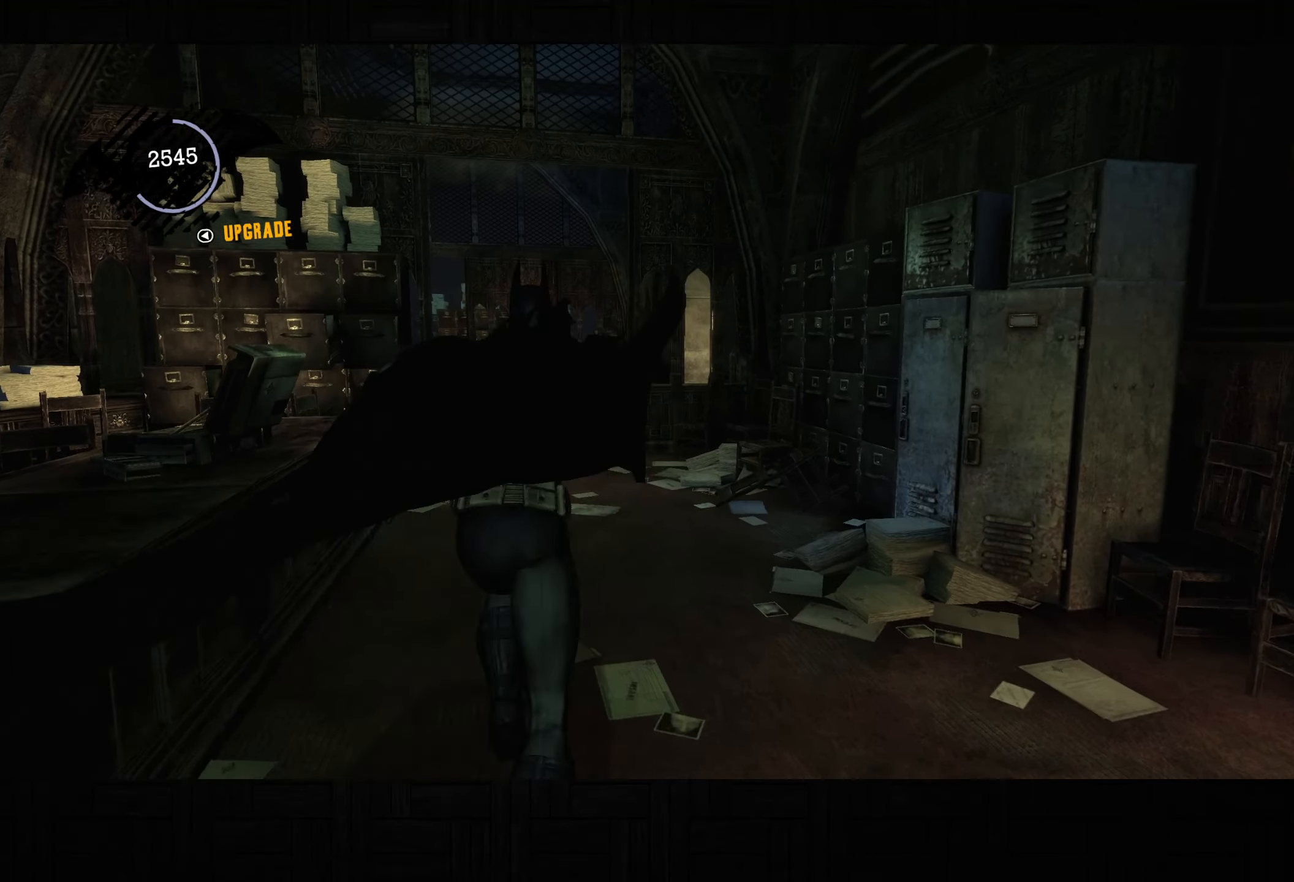
{"buttons": ["CROSS"], "left_stick": "up", "right_stick": "center", "button_events": [[183, "DPAD_LEFT", "down"], [283, "DPAD_LEFT", "up"]]}
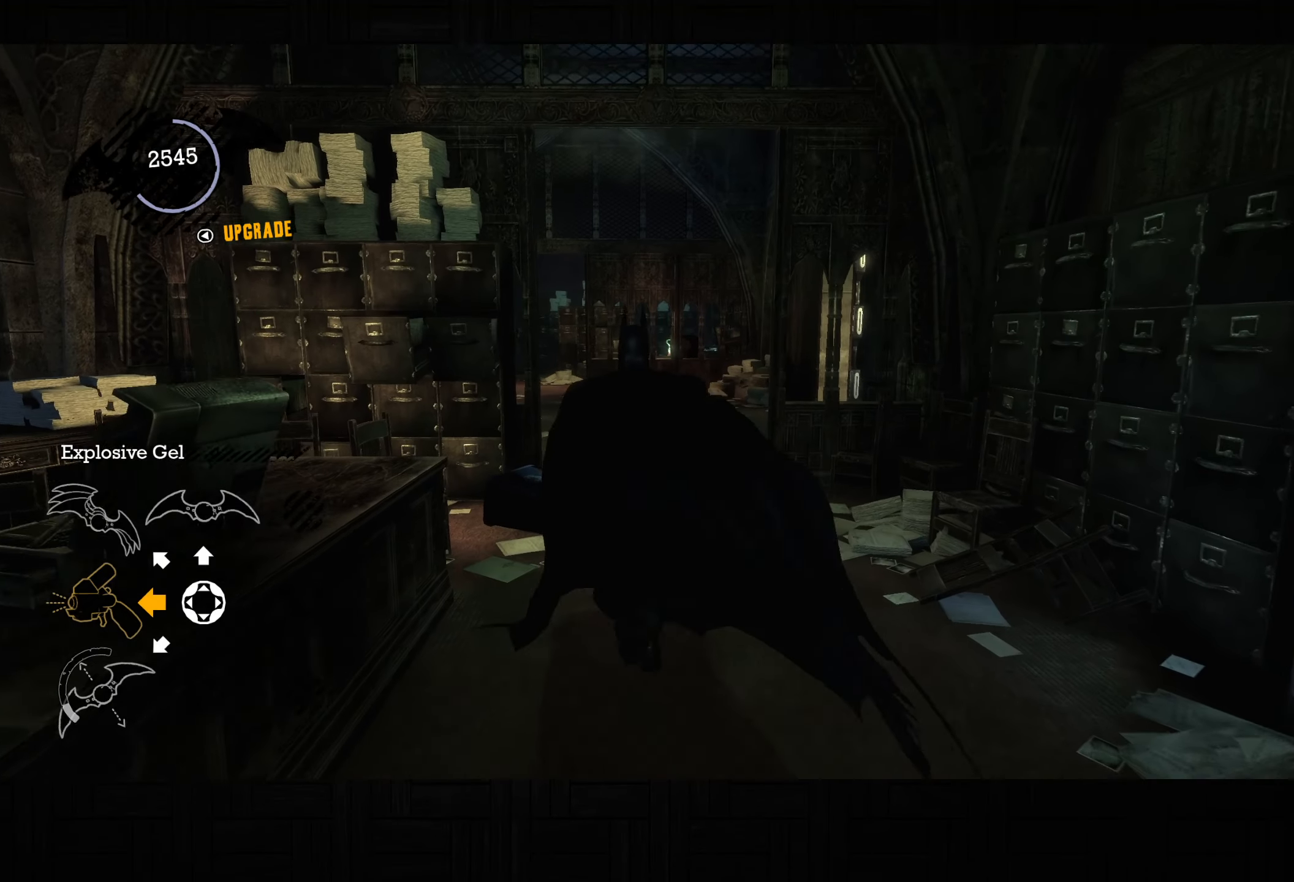
{"buttons": ["CROSS"], "left_stick": "up", "right_stick": "down-right", "button_events": []}
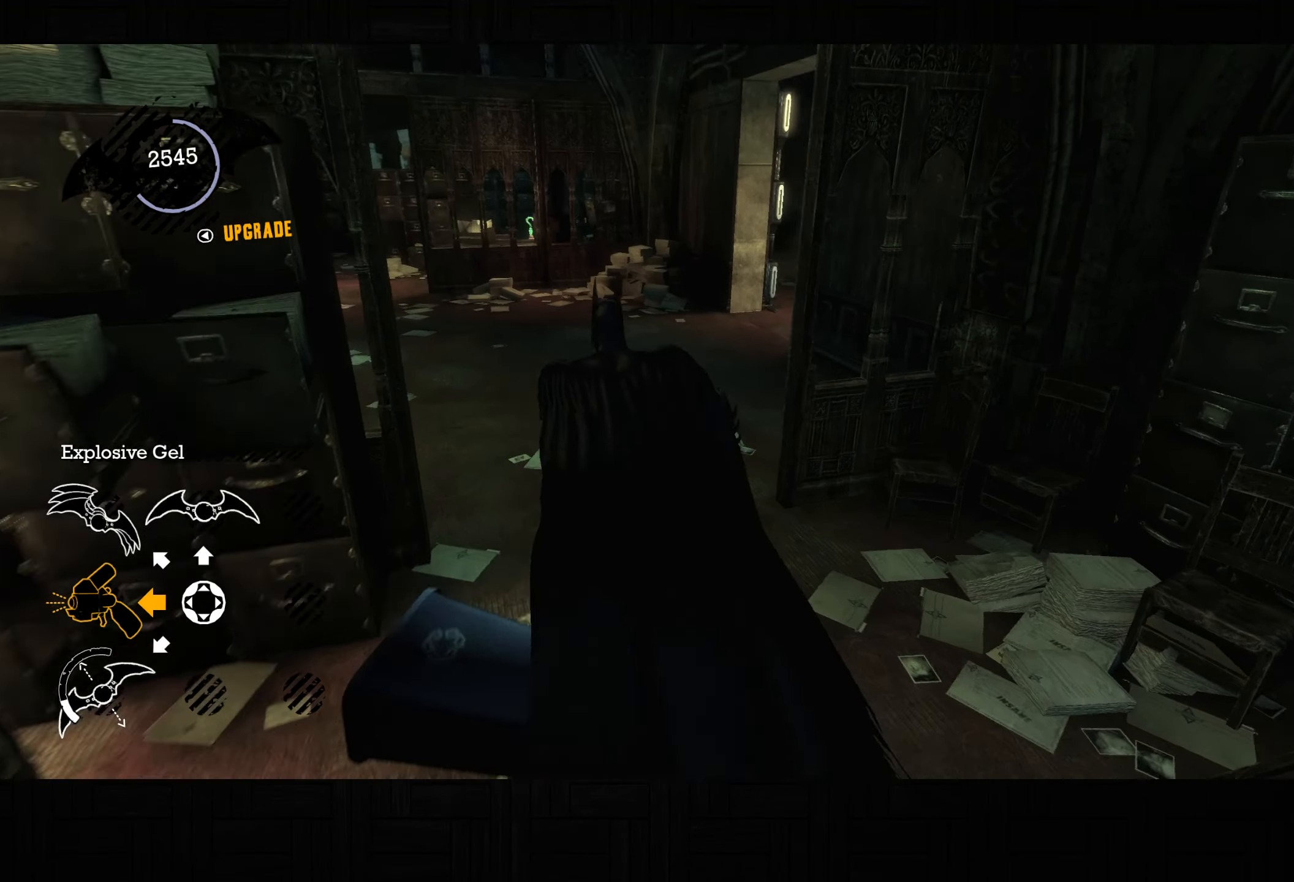
{"buttons": ["CROSS"], "left_stick": "up-left", "right_stick": "down-right", "button_events": []}
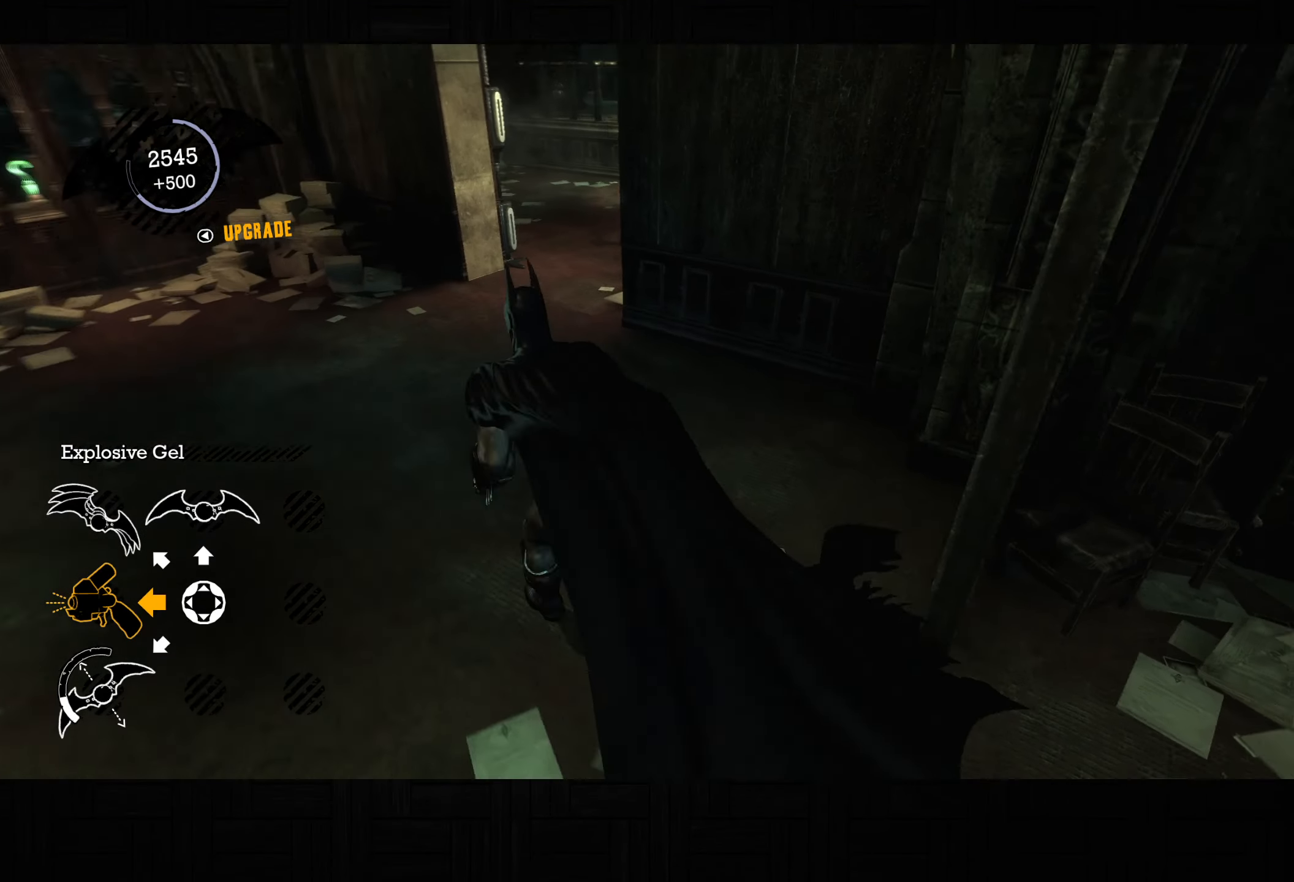
{"buttons": ["CROSS"], "left_stick": "up-left", "right_stick": "down-right", "button_events": []}
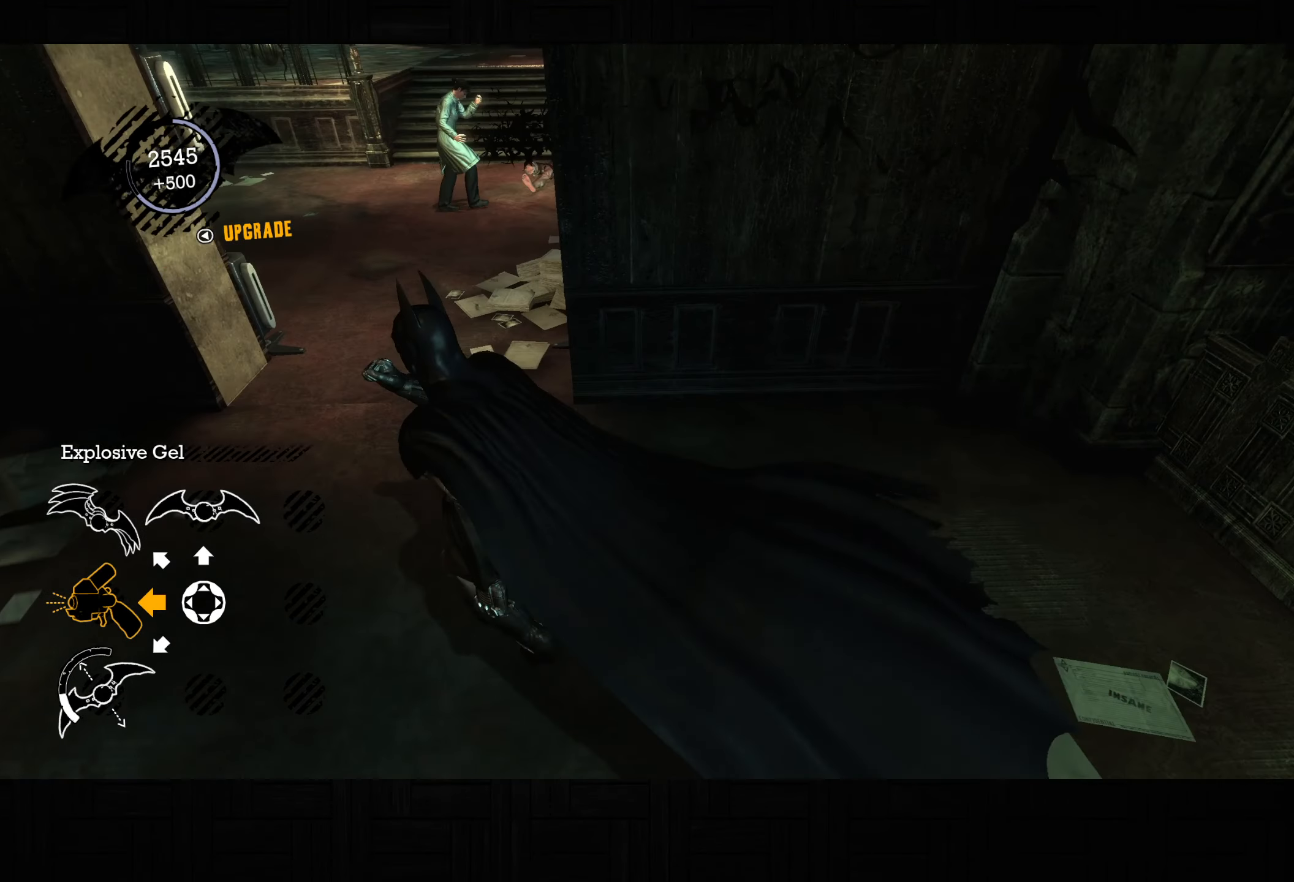
{"buttons": ["R2"], "left_stick": "right", "right_stick": "center", "button_events": [[367, "CROSS", "up"], [500, "R2", "down"]]}
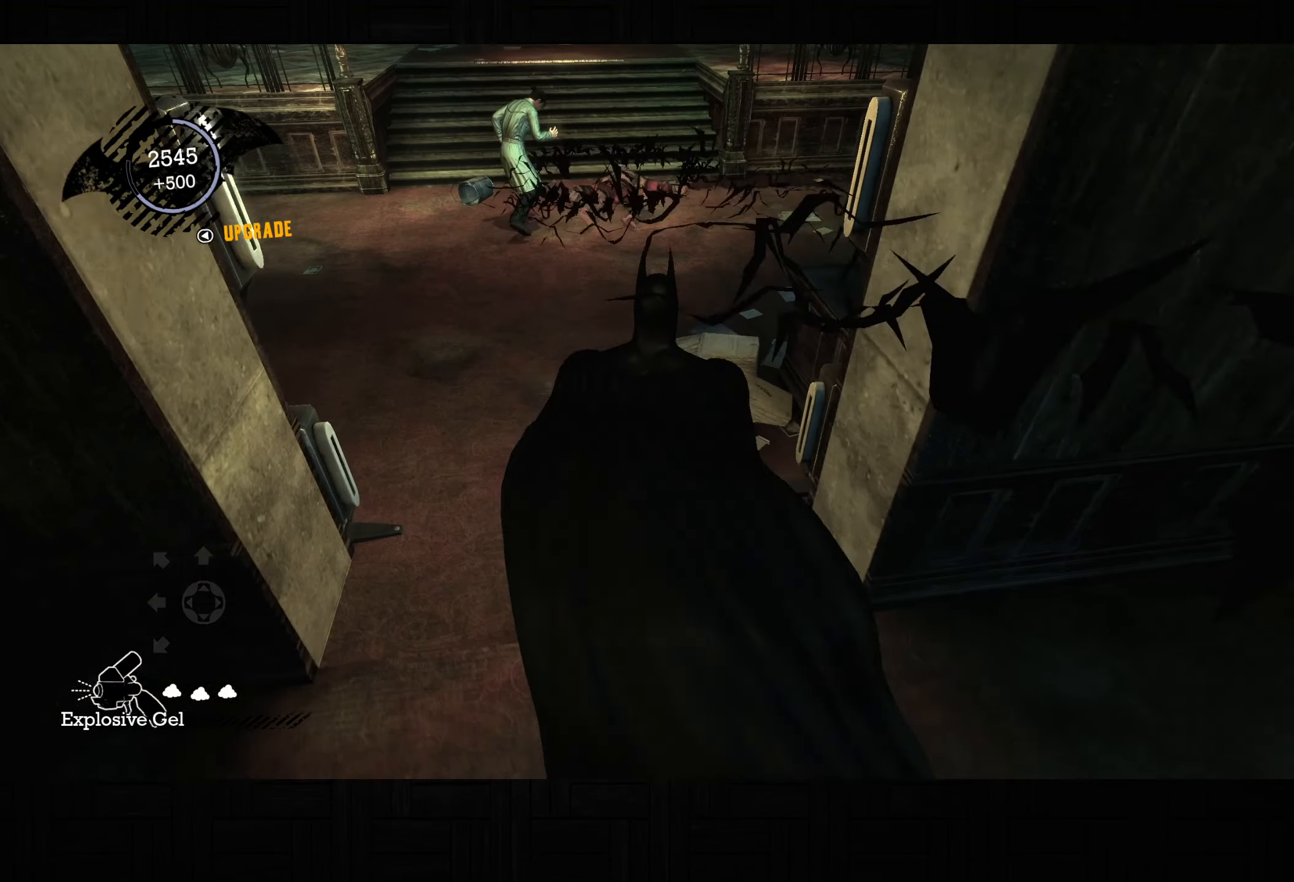
{"buttons": ["L2"], "left_stick": "center", "right_stick": "down", "button_events": [[167, "CROSS", "down"], [267, "CROSS", "up"], [417, "R2", "up"], [467, "L2", "down"]]}
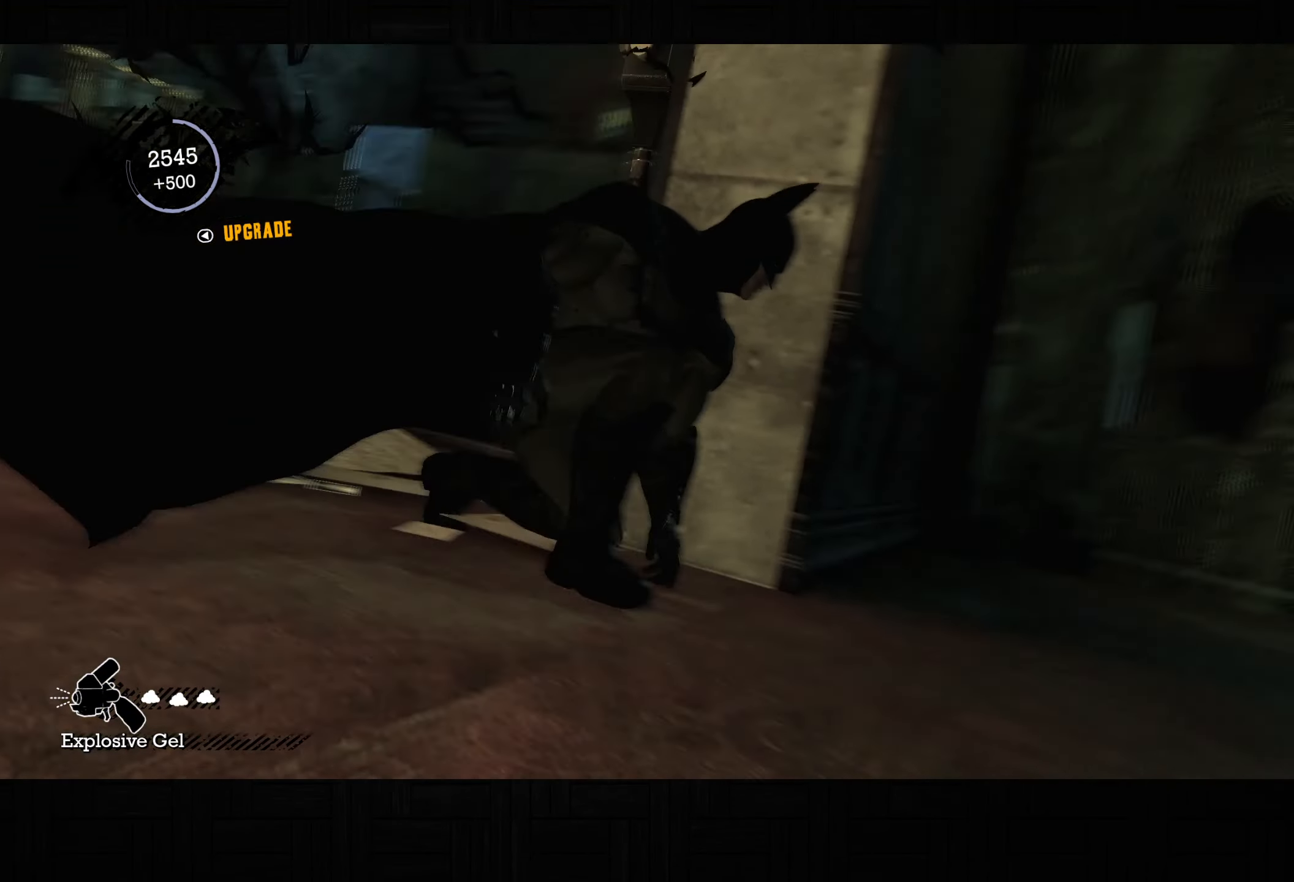
{"buttons": [], "left_stick": "center", "right_stick": "center", "button_events": [[33, "L2", "up"]]}
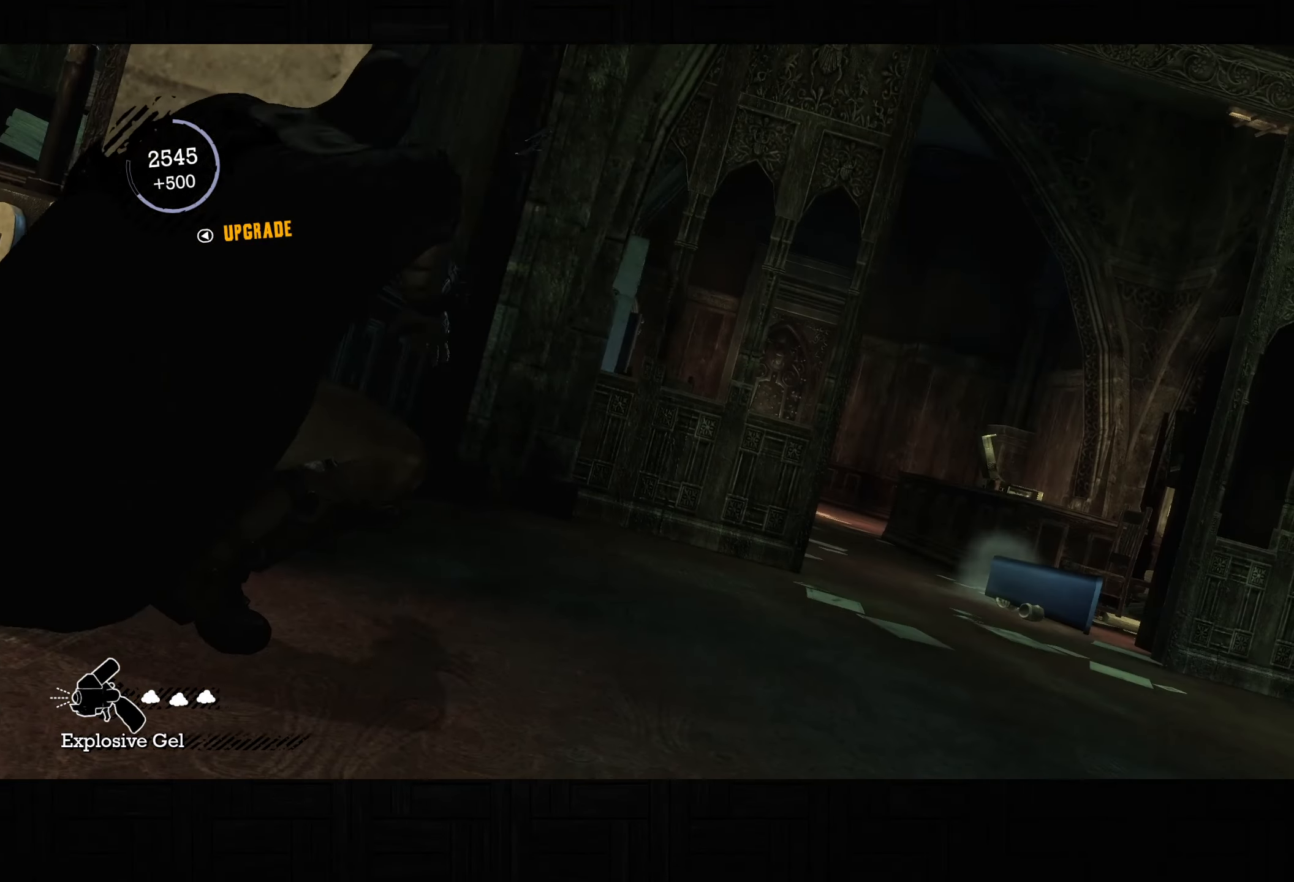
{"buttons": [], "left_stick": "center", "right_stick": "down-left", "button_events": [[267, "L2", "down"], [367, "L2", "up"]]}
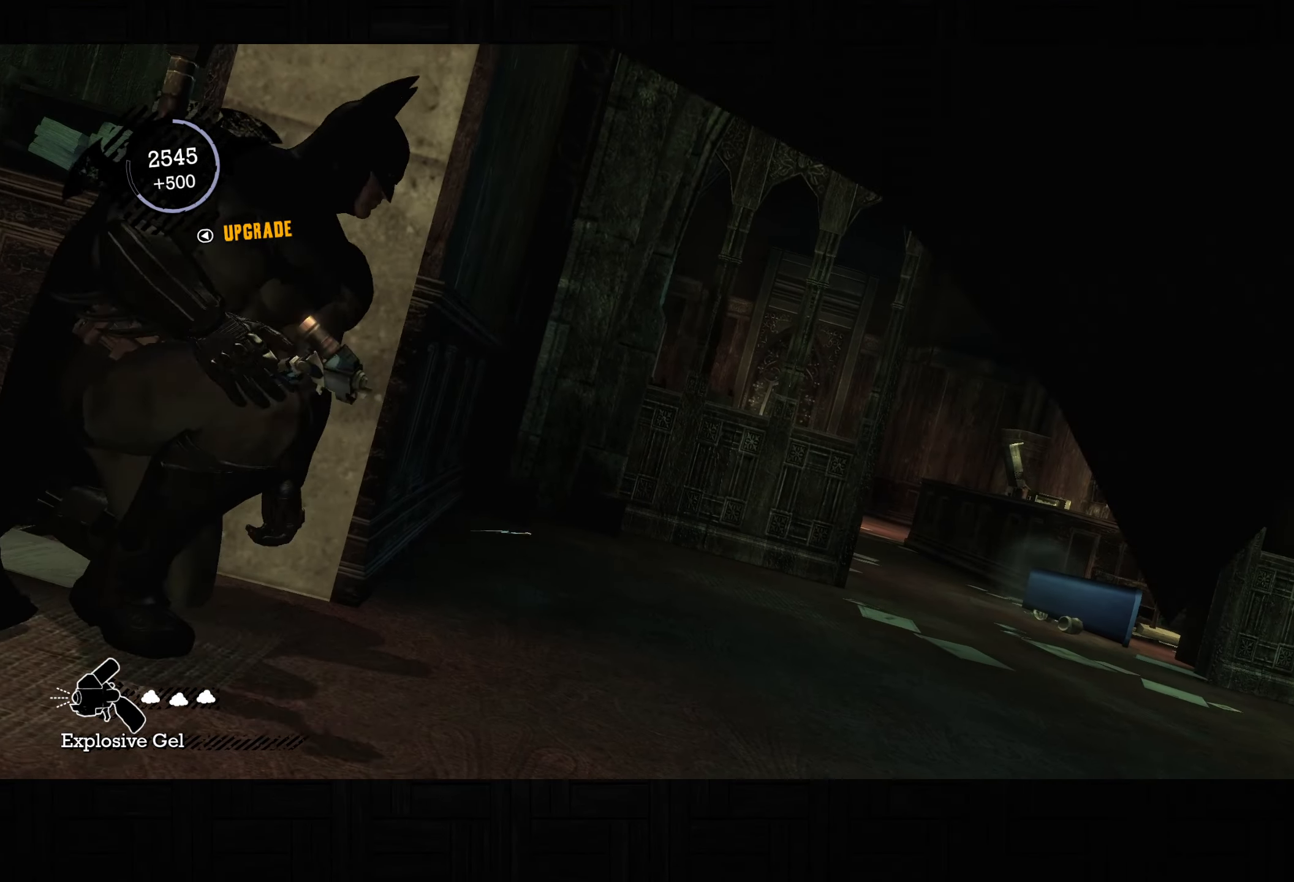
{"buttons": [], "left_stick": "down-left", "right_stick": "down-left", "button_events": []}
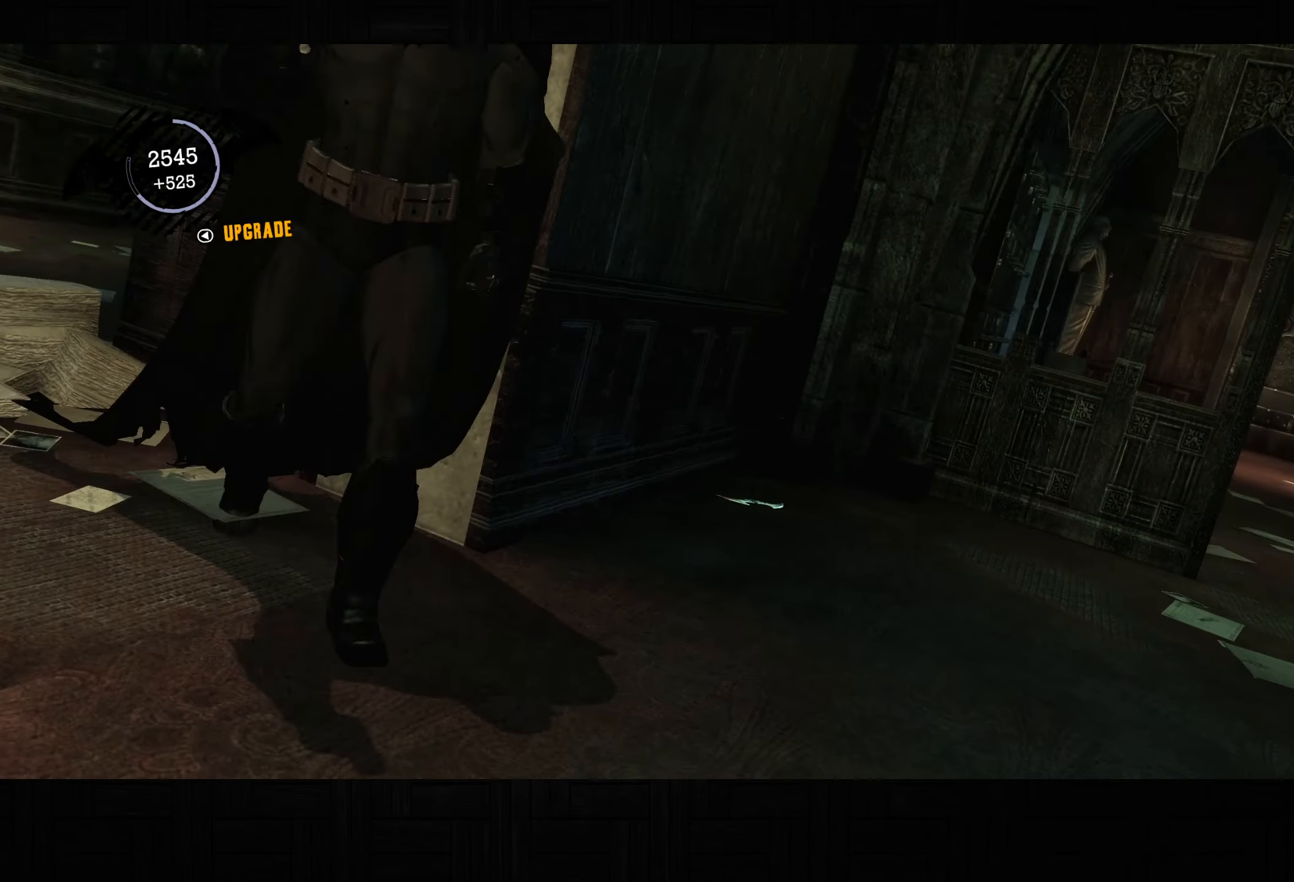
{"buttons": [], "left_stick": "center", "right_stick": "center", "button_events": []}
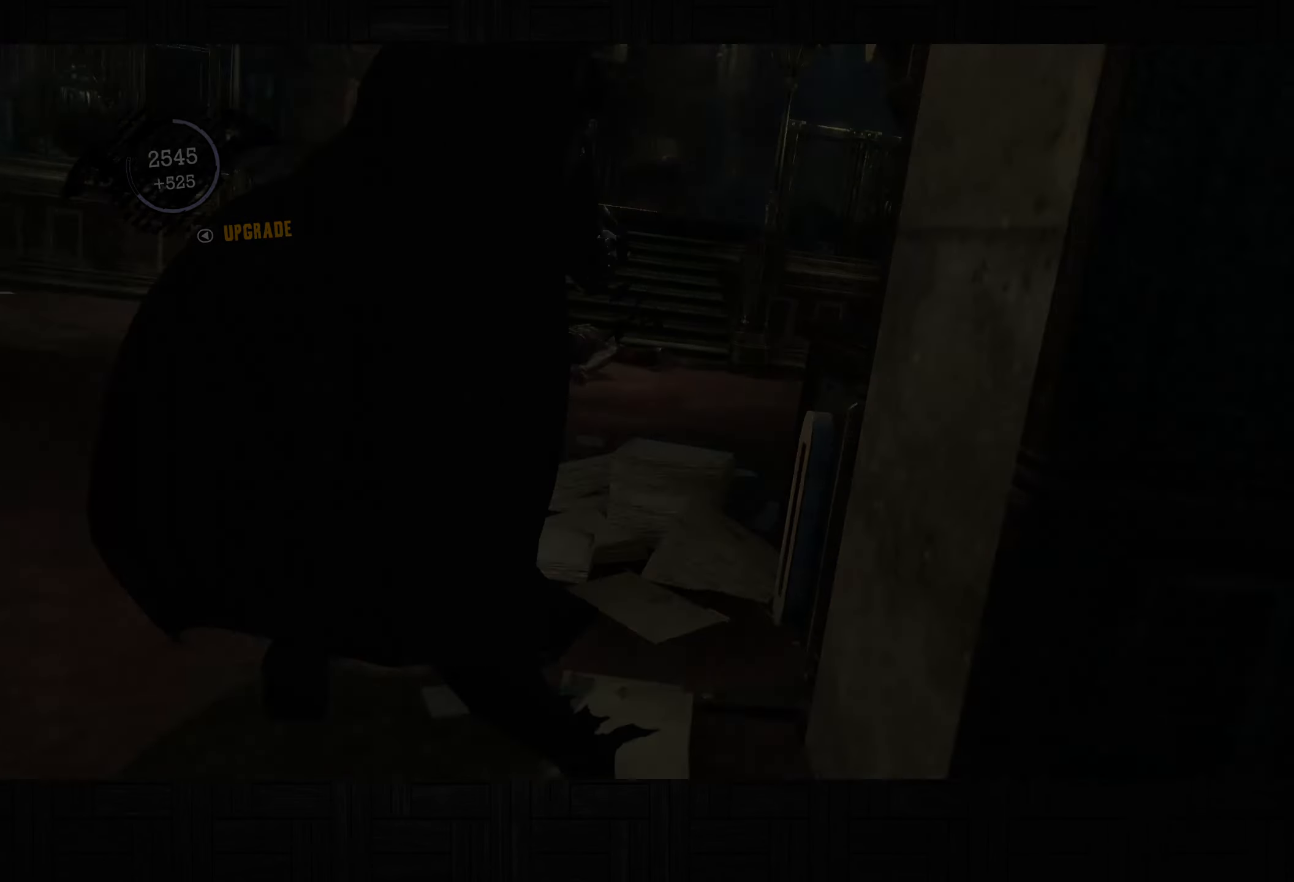
{"buttons": ["CIRCLE"], "left_stick": "center", "right_stick": "center", "button_events": [[500, "CIRCLE", "down"]]}
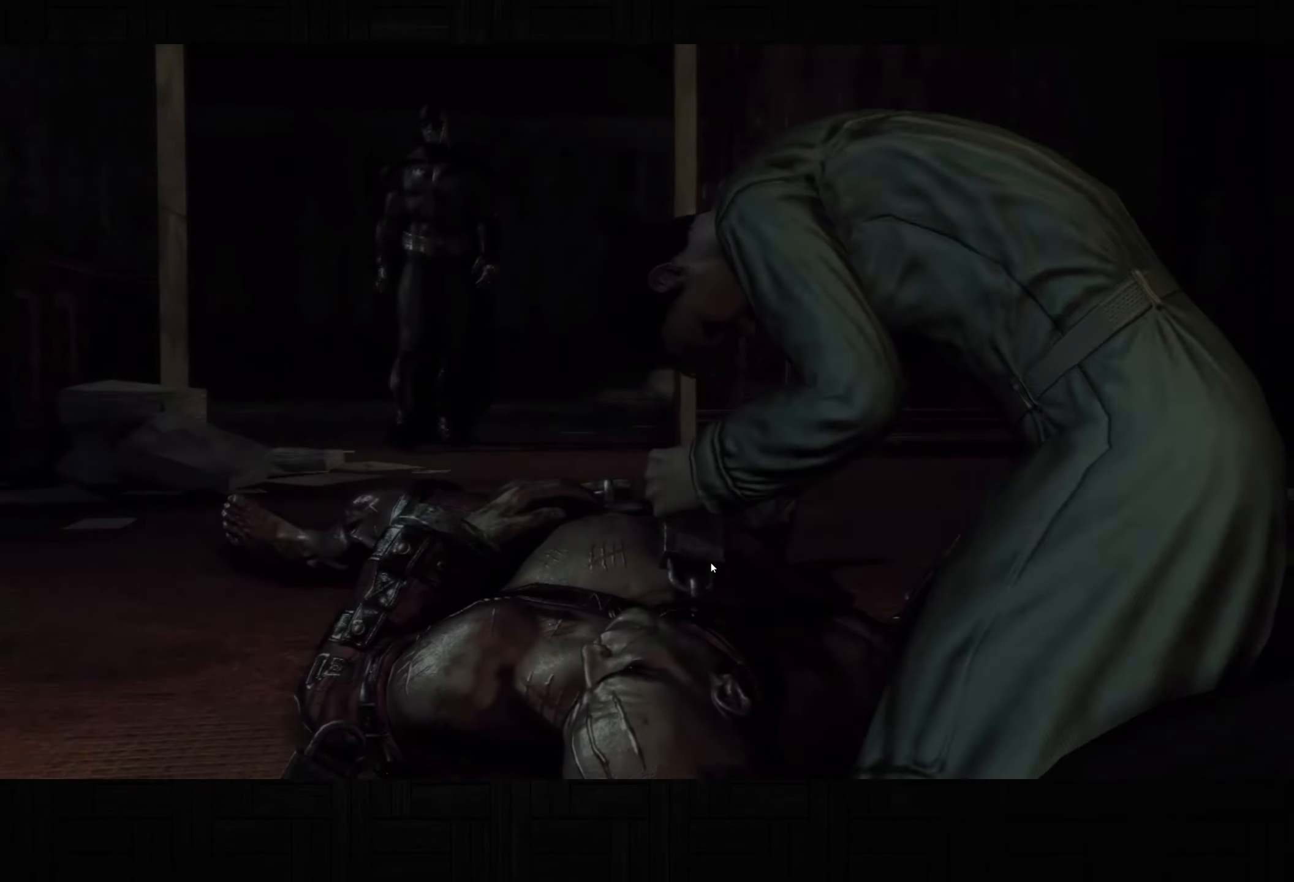
{"buttons": ["CIRCLE"], "left_stick": "center", "right_stick": "center", "button_events": [[100, "CIRCLE", "up"], [183, "CIRCLE", "down"], [233, "CIRCLE", "up"], [333, "CIRCLE", "down"], [400, "CIRCLE", "up"], [483, "CIRCLE", "down"]]}
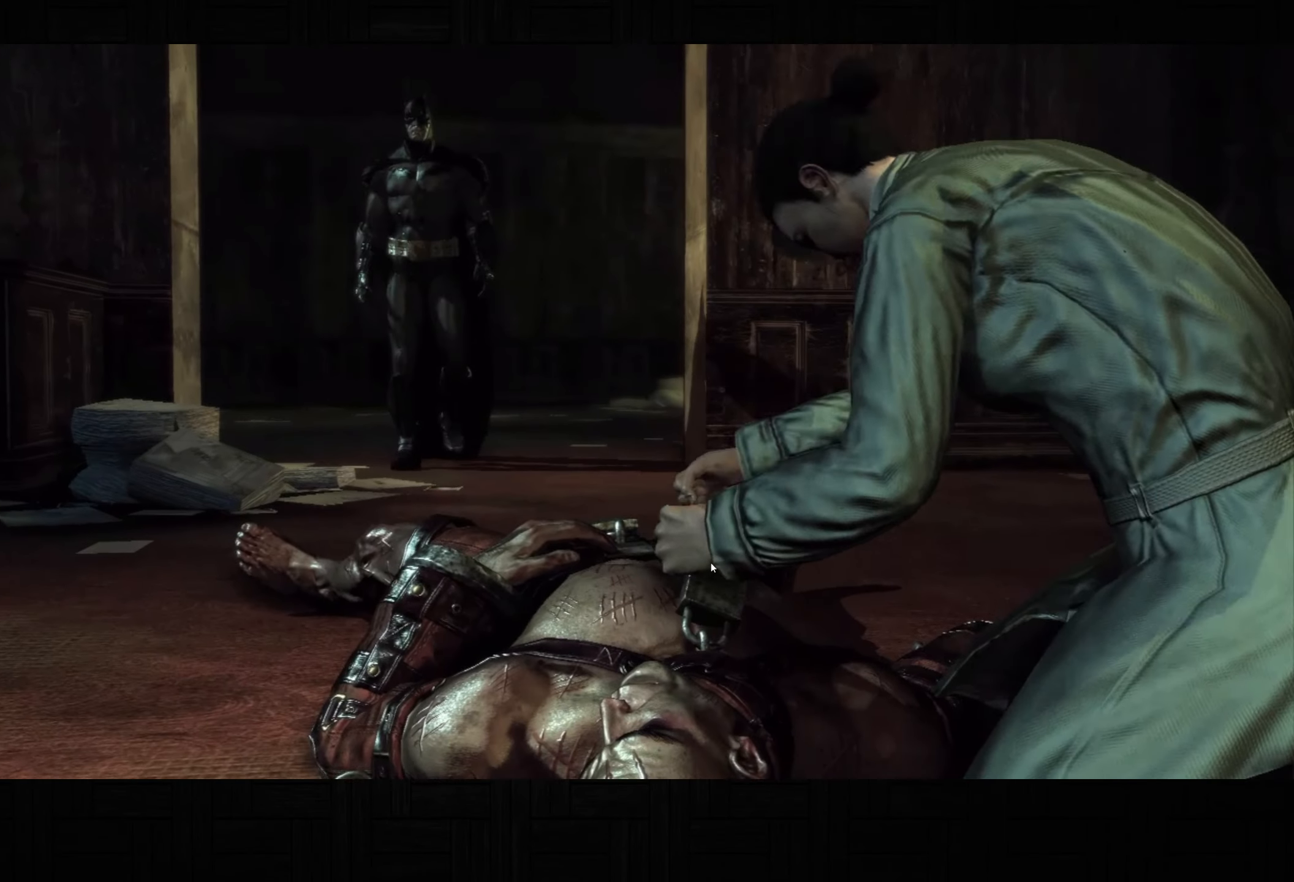
{"buttons": ["CIRCLE"], "left_stick": "center", "right_stick": "center", "button_events": [[67, "CIRCLE", "up"], [150, "CIRCLE", "down"], [233, "CIRCLE", "up"], [317, "CIRCLE", "down"], [383, "CIRCLE", "up"], [467, "CIRCLE", "down"]]}
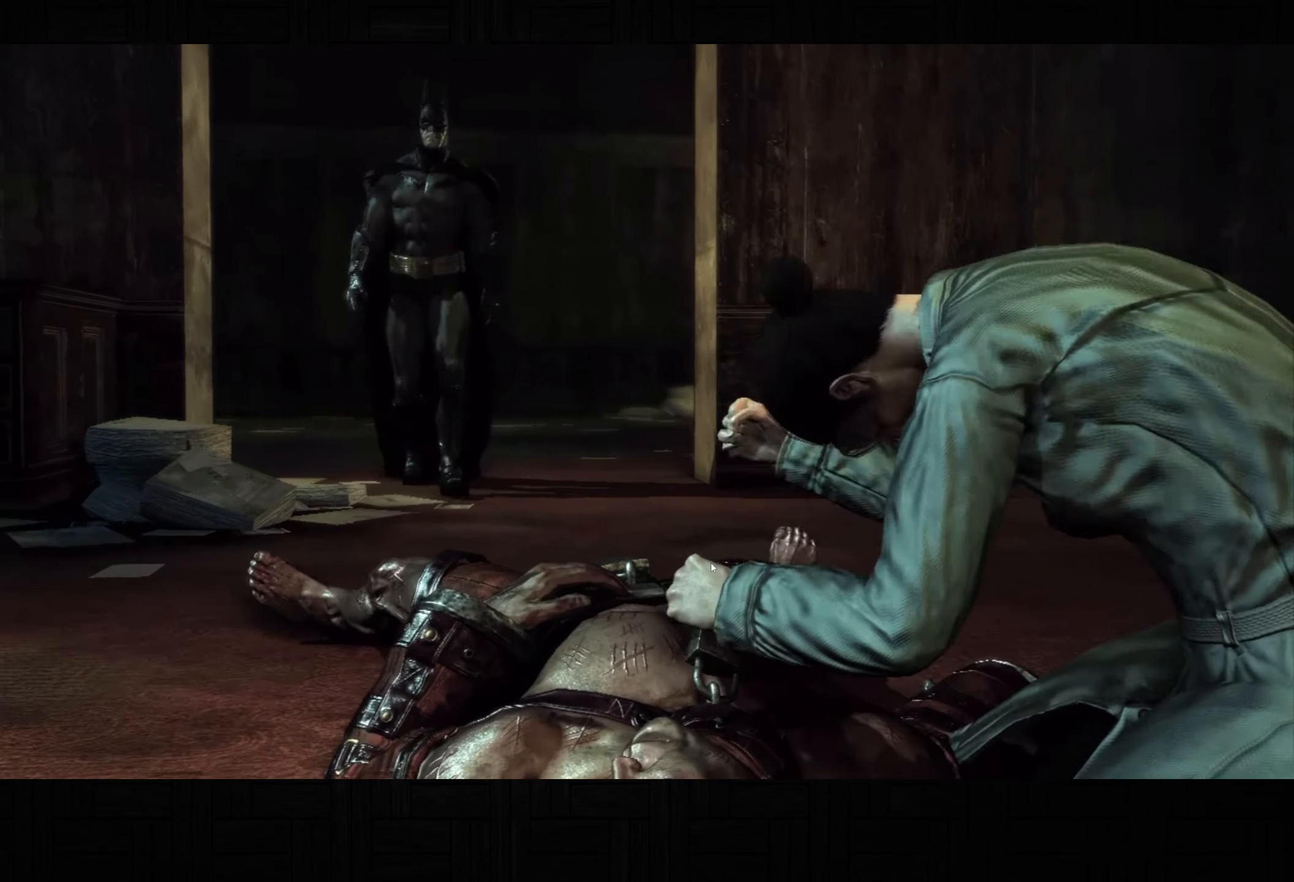
{"buttons": ["CIRCLE"], "left_stick": "center", "right_stick": "center", "button_events": [[33, "CIRCLE", "up"], [133, "CIRCLE", "down"], [200, "CIRCLE", "up"], [283, "CIRCLE", "down"], [367, "CIRCLE", "up"], [450, "CIRCLE", "down"]]}
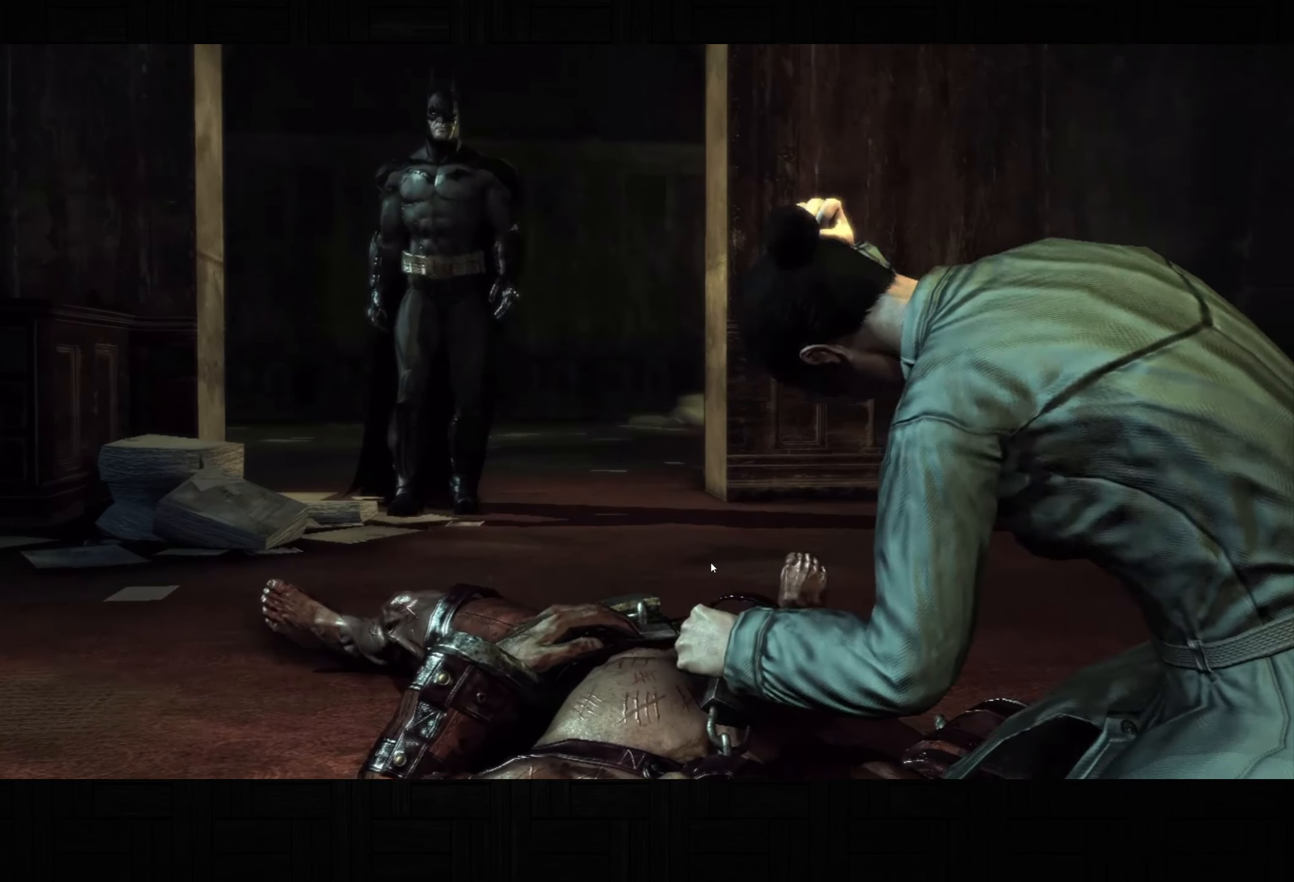
{"buttons": [], "left_stick": "center", "right_stick": "center", "button_events": [[17, "CIRCLE", "up"], [117, "CIRCLE", "down"], [183, "CIRCLE", "up"], [267, "CIRCLE", "down"], [350, "CIRCLE", "up"], [433, "CIRCLE", "down"], [500, "CIRCLE", "up"]]}
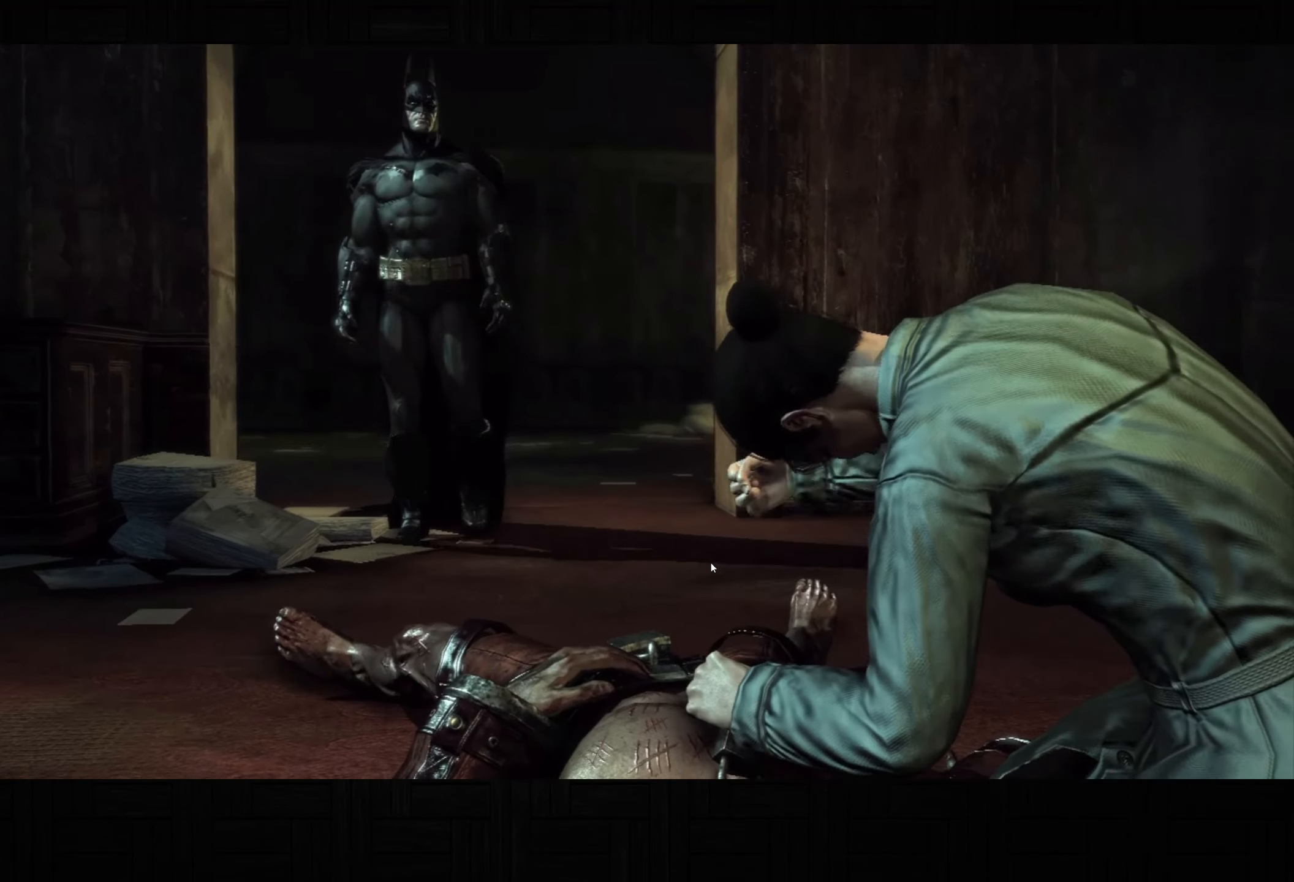
{"buttons": [], "left_stick": "center", "right_stick": "center", "button_events": [[100, "CIRCLE", "down"], [183, "CIRCLE", "up"], [250, "CIRCLE", "down"], [333, "CIRCLE", "up"], [417, "CIRCLE", "down"], [500, "CIRCLE", "up"]]}
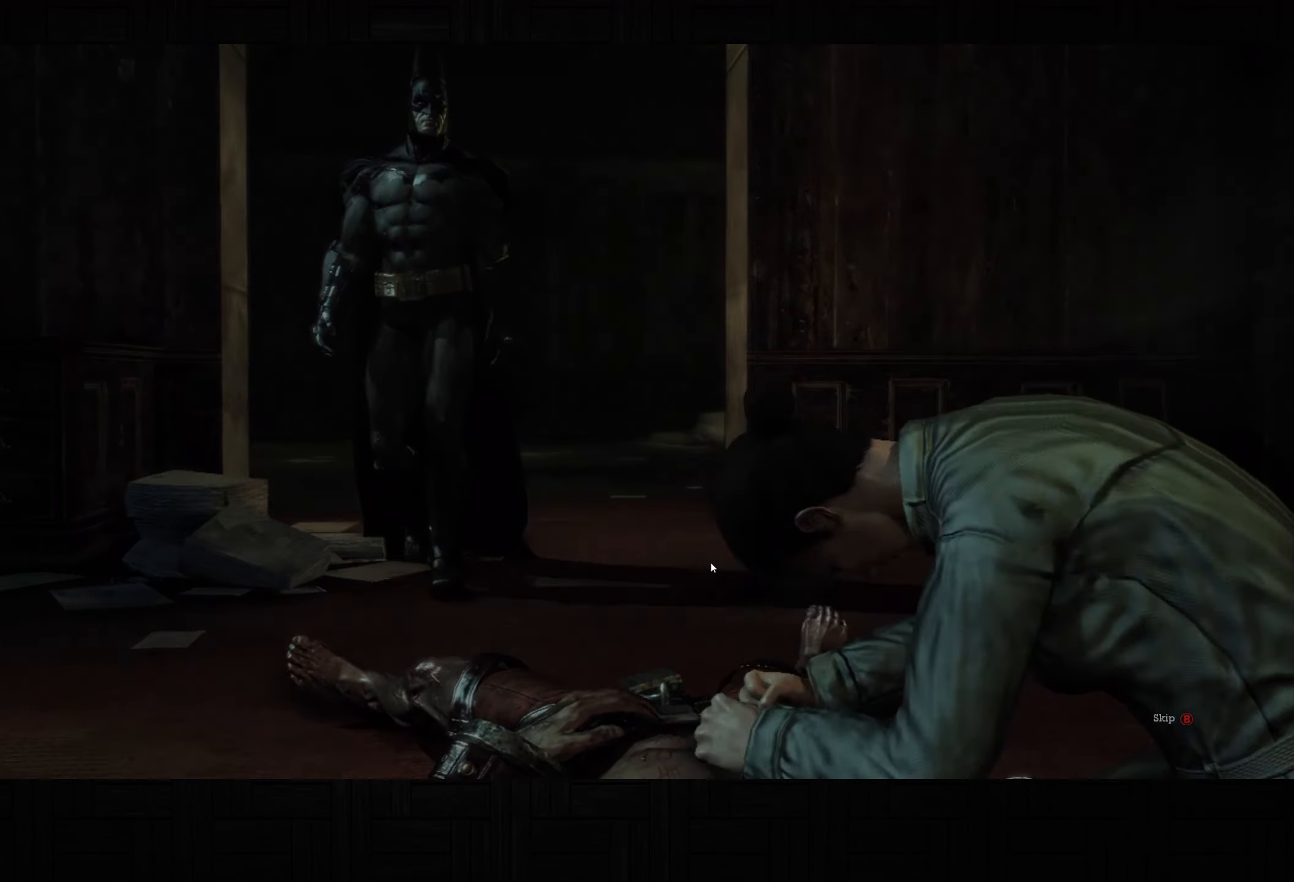
{"buttons": [], "left_stick": "center", "right_stick": "center", "button_events": [[100, "CIRCLE", "down"], [167, "CIRCLE", "up"]]}
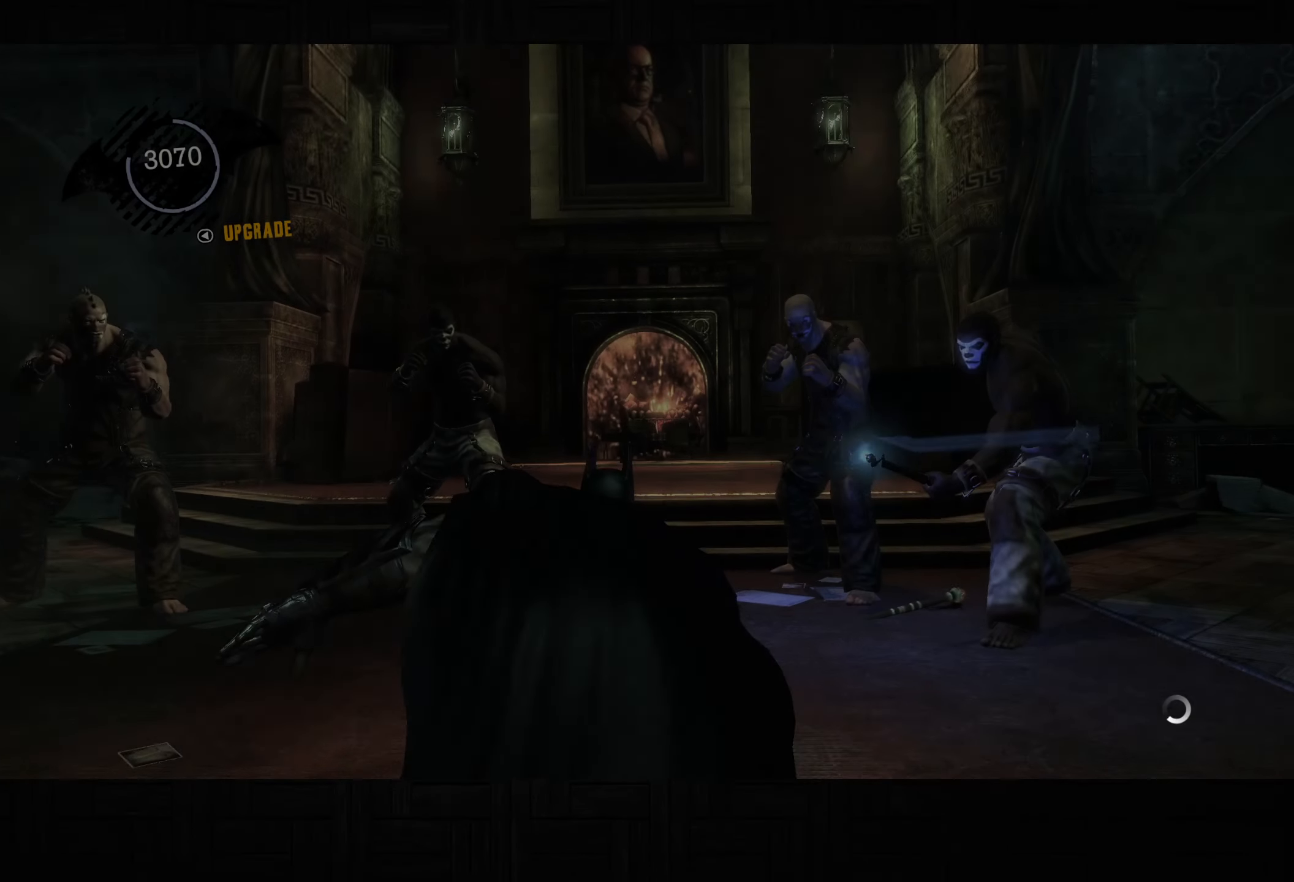
{"buttons": [], "left_stick": "up-right", "right_stick": "center", "button_events": []}